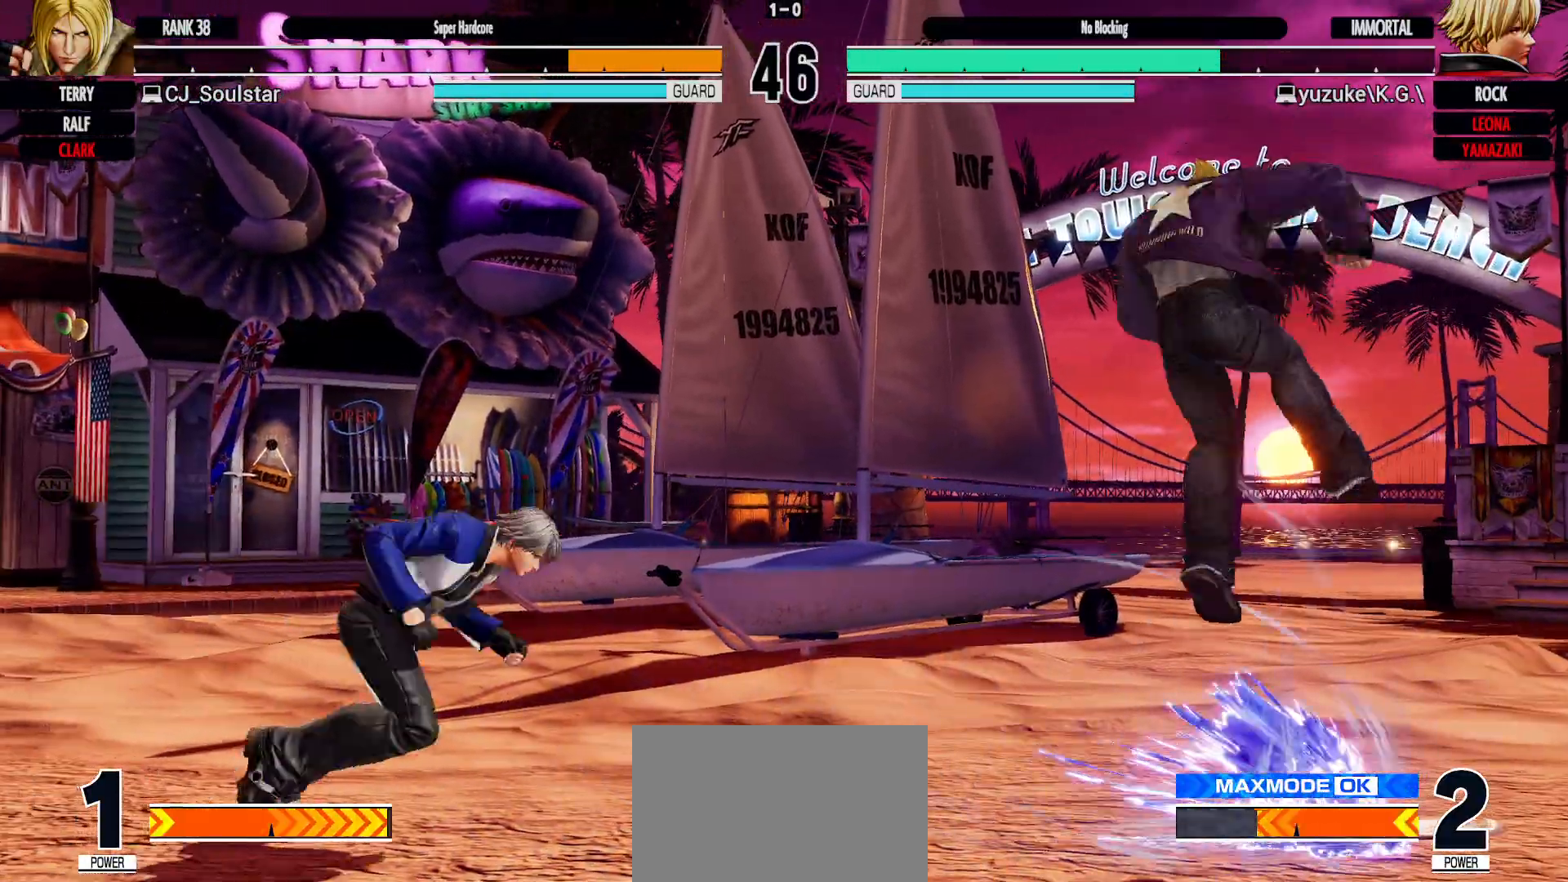
Gameplay with a controller (arcade stick); each line is a JSON object with the inputs held at the frame after it (dt_ms = milliseconds from this image to that frame). "events" lists button and stick changes between this image and that frame as [ms after this image, input, new state], when the widget could be followed in between. Not read: L2 L3 R3 SELECT.
{"dt_ms": 500, "buttons": [], "left_stick": "center", "events": [[267, "L1", "down"], [317, "L1", "up"]]}
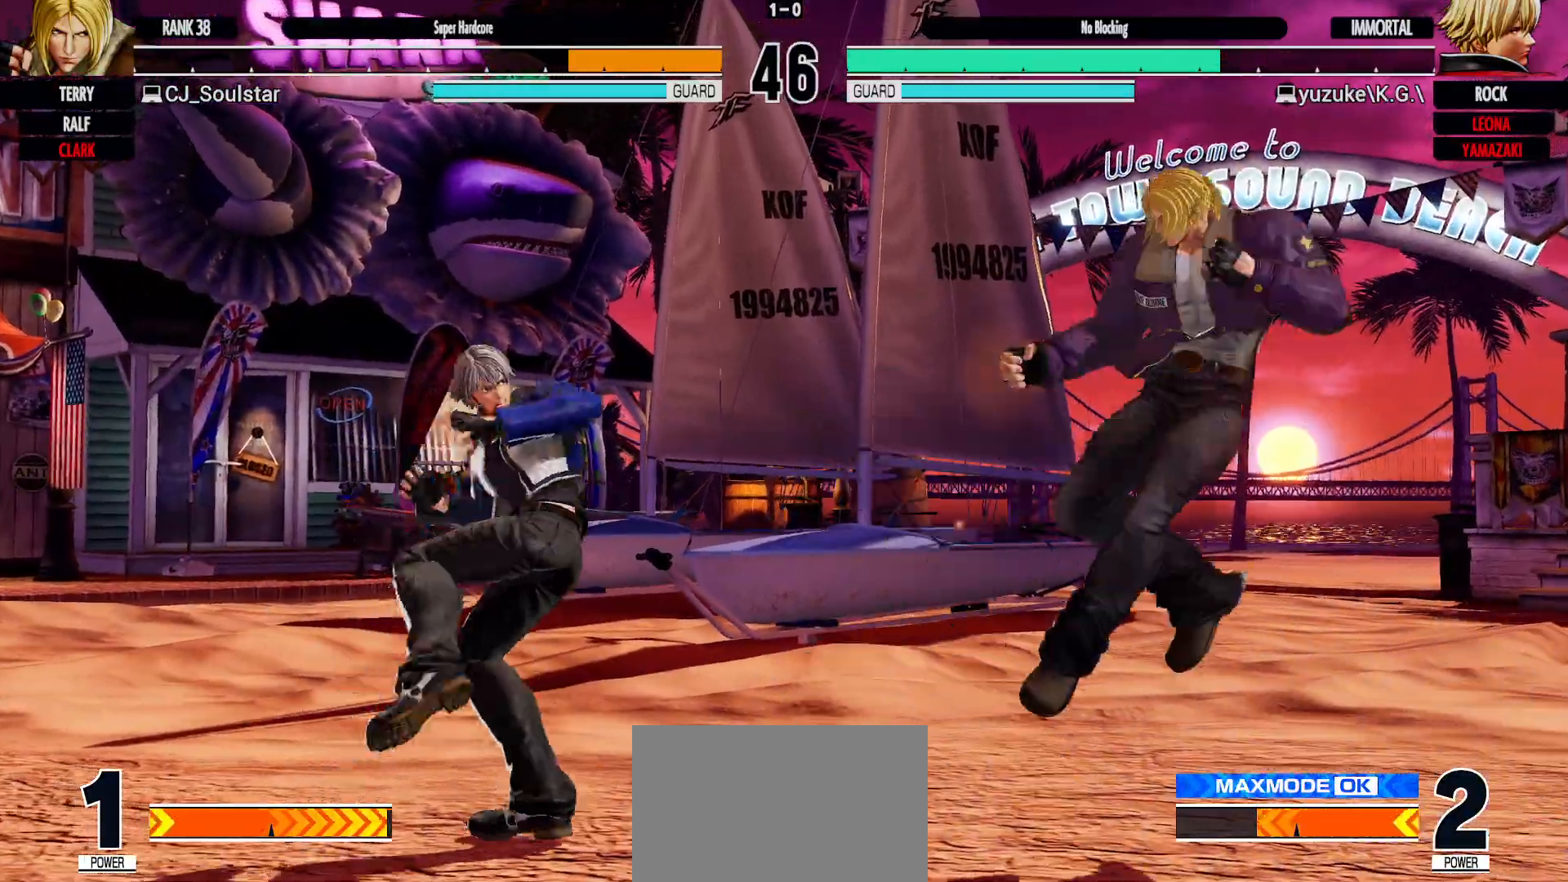
{"dt_ms": 1000, "buttons": [], "left_stick": "center"}
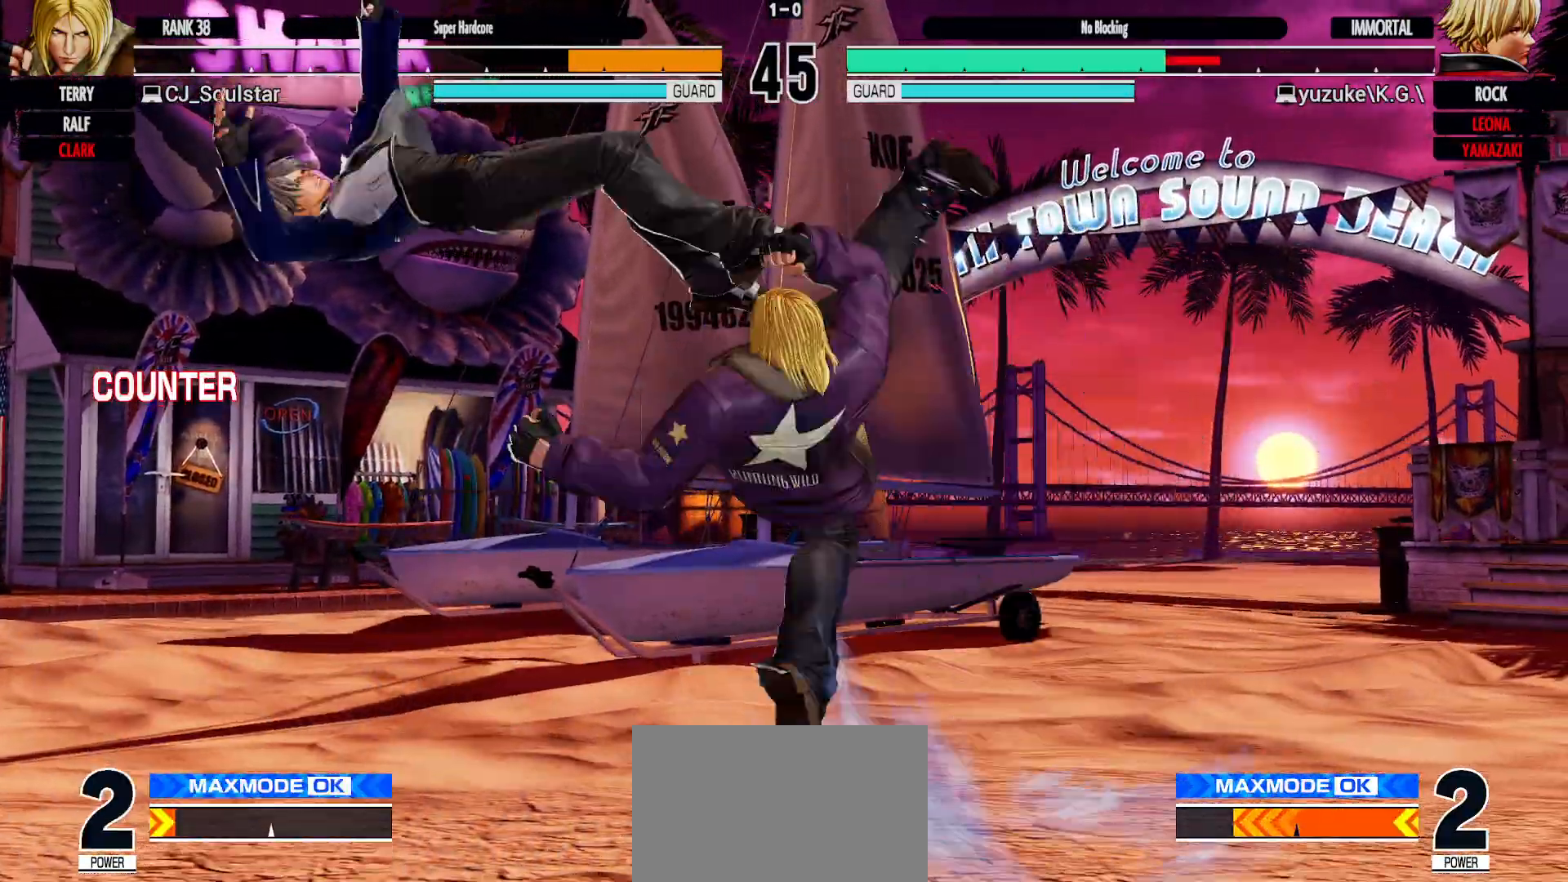
{"dt_ms": 500, "buttons": [], "left_stick": "center", "events": []}
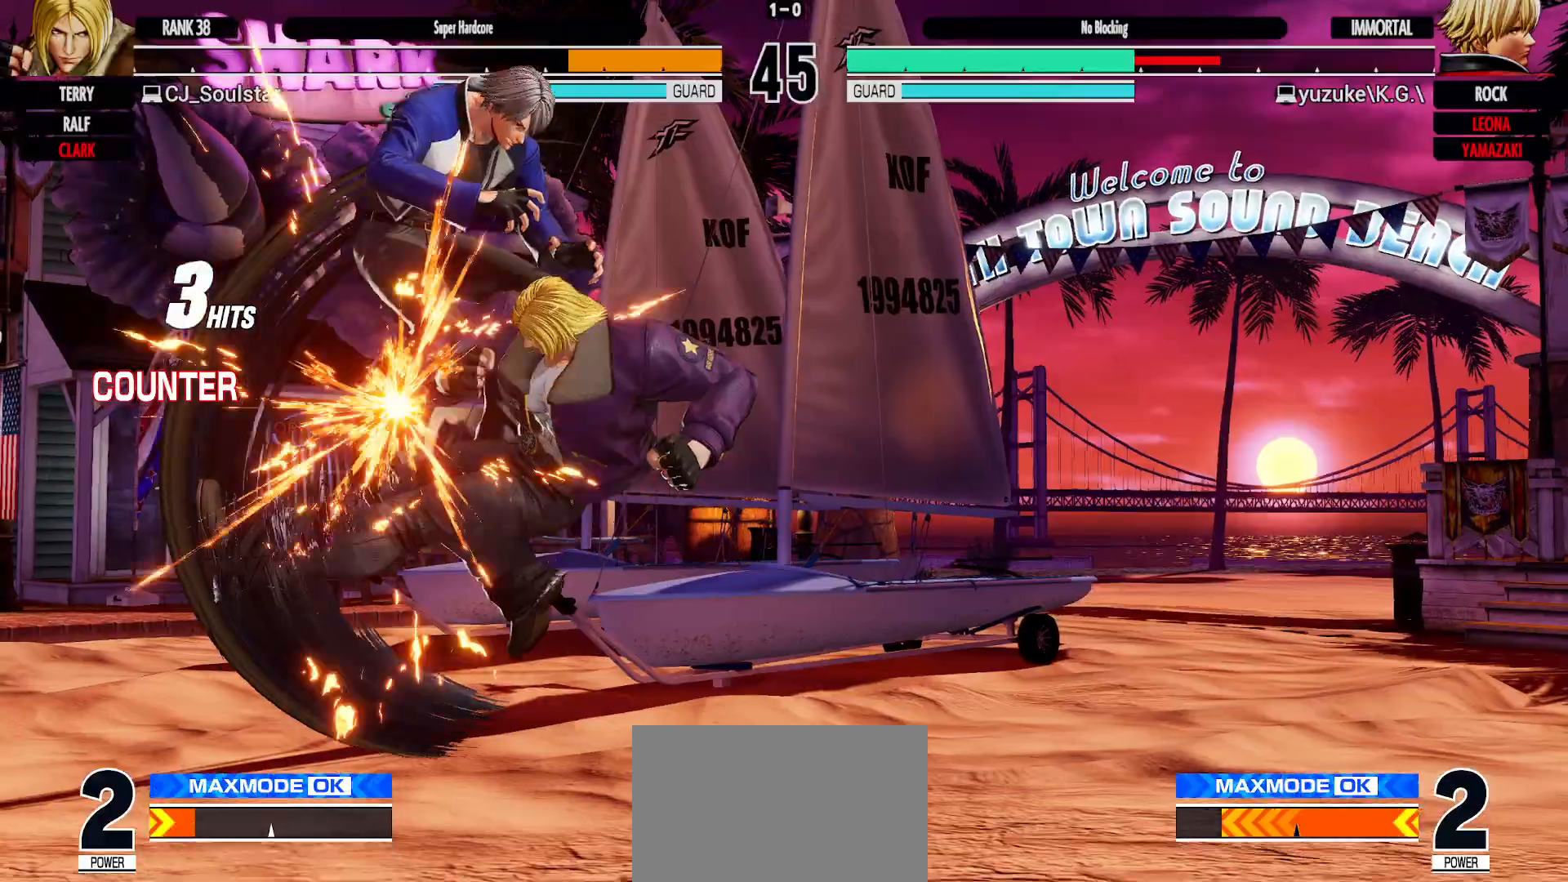
{"dt_ms": 500, "buttons": [], "left_stick": "center", "events": []}
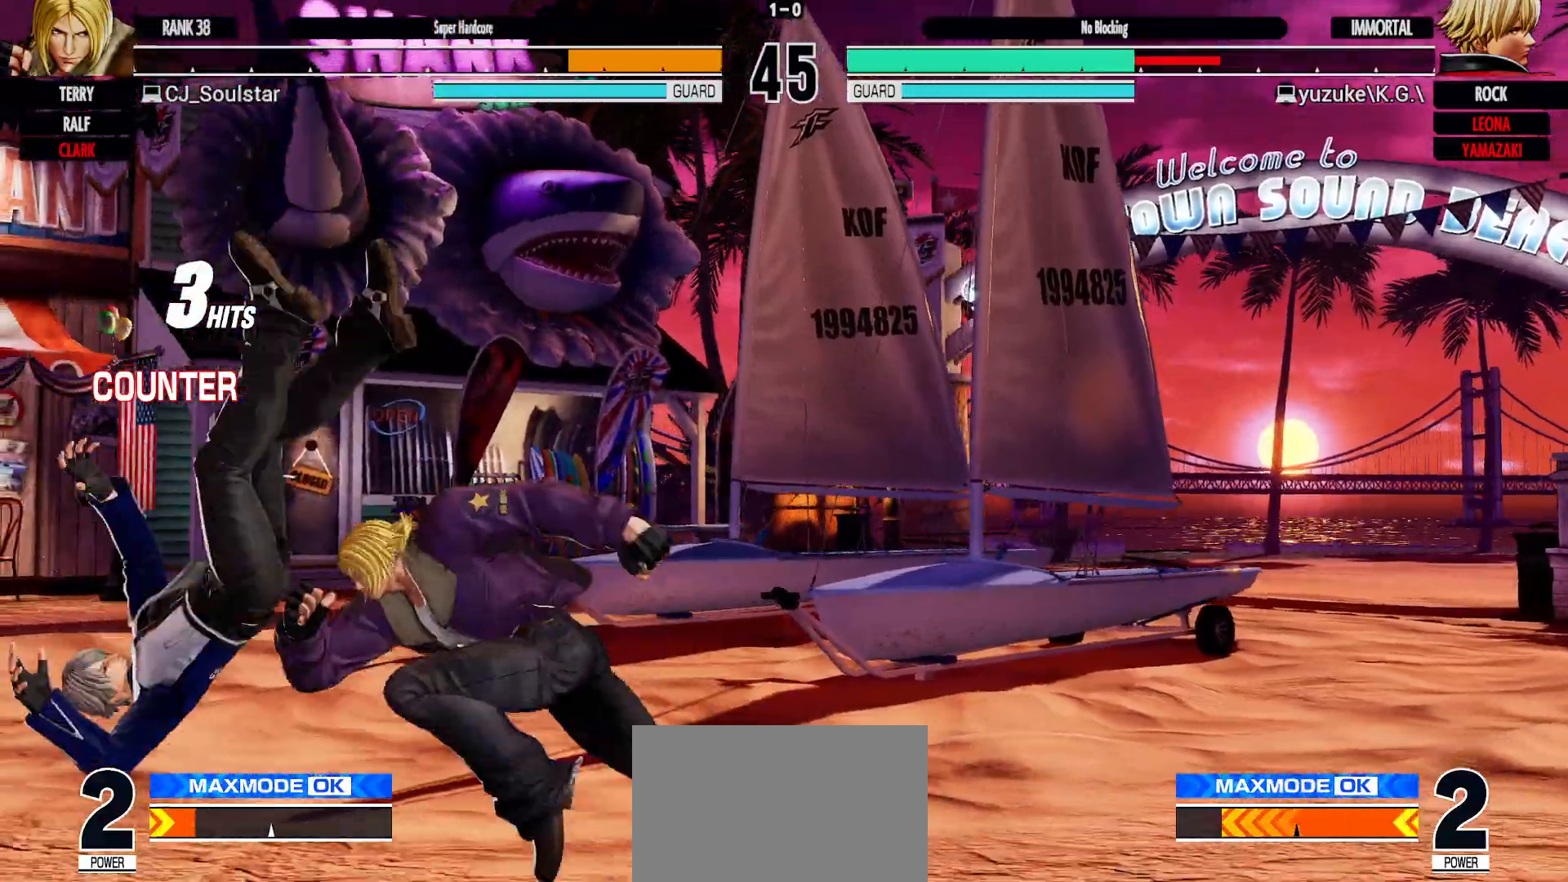
{"dt_ms": 500, "buttons": [], "left_stick": "center", "events": []}
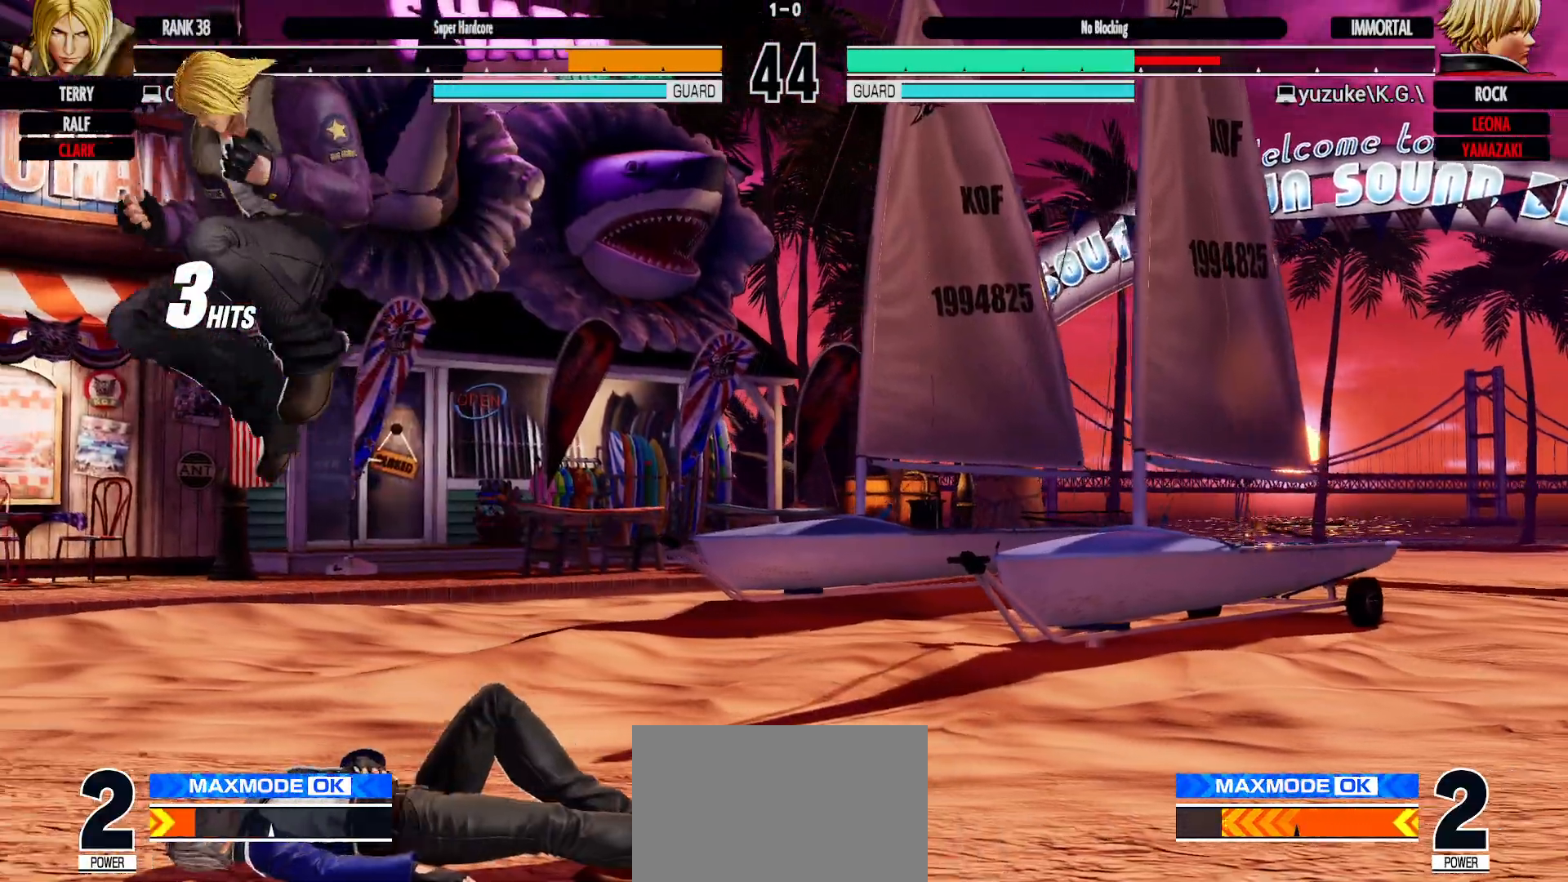
{"dt_ms": 500, "buttons": [], "left_stick": "center", "events": [[233, "R2", "down"], [233, "SQUARE", "down"], [250, "R2", "up"], [250, "SQUARE", "up"]]}
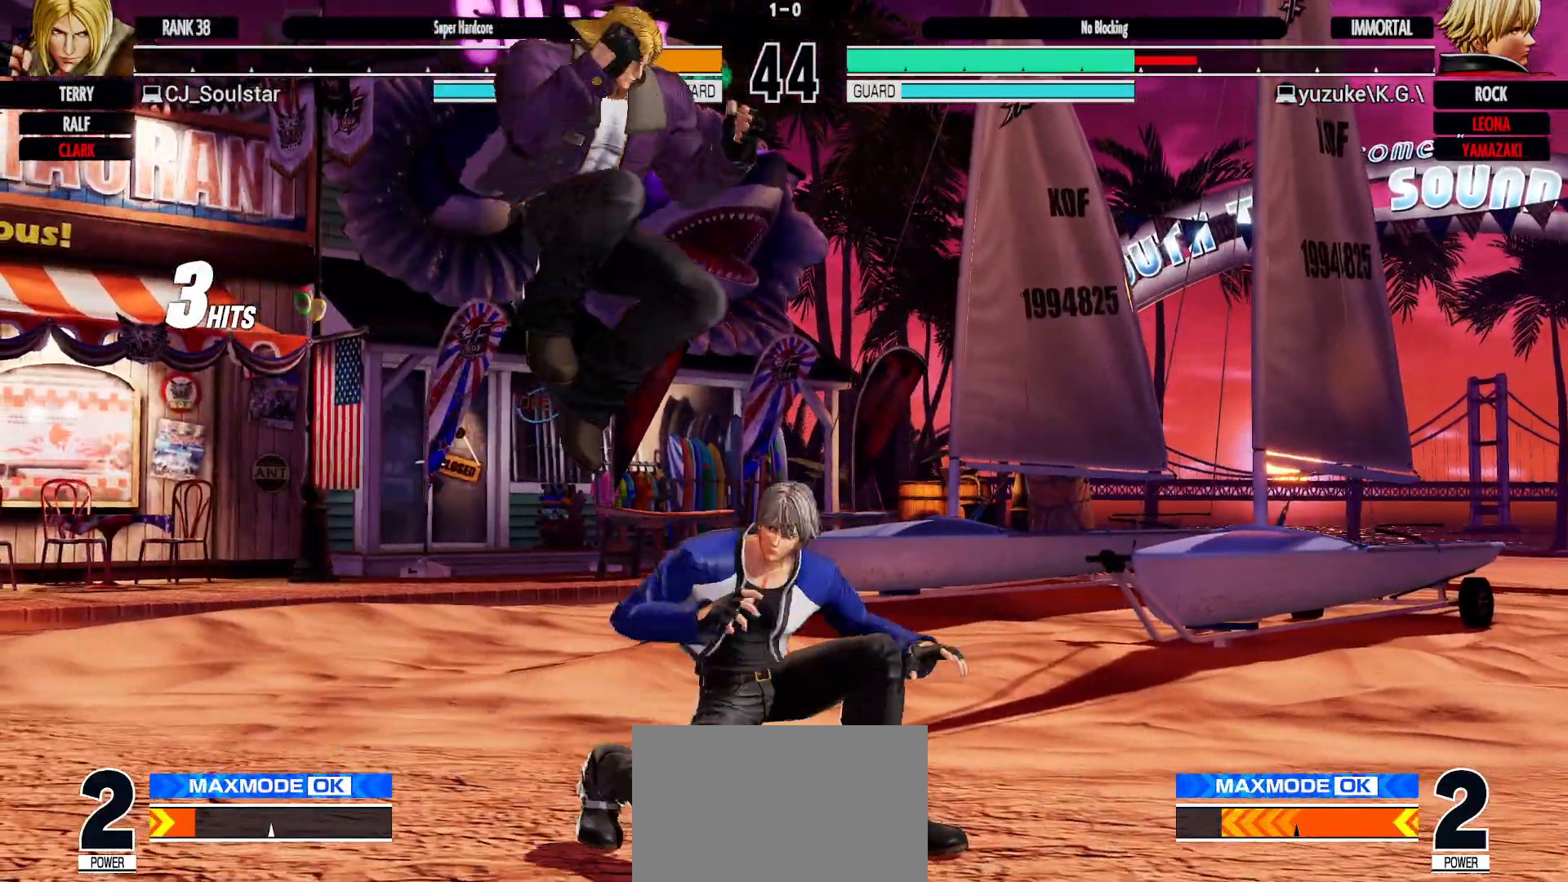
{"dt_ms": 500, "buttons": [], "left_stick": "center", "events": [[417, "SQUARE", "down"], [433, "SQUARE", "up"]]}
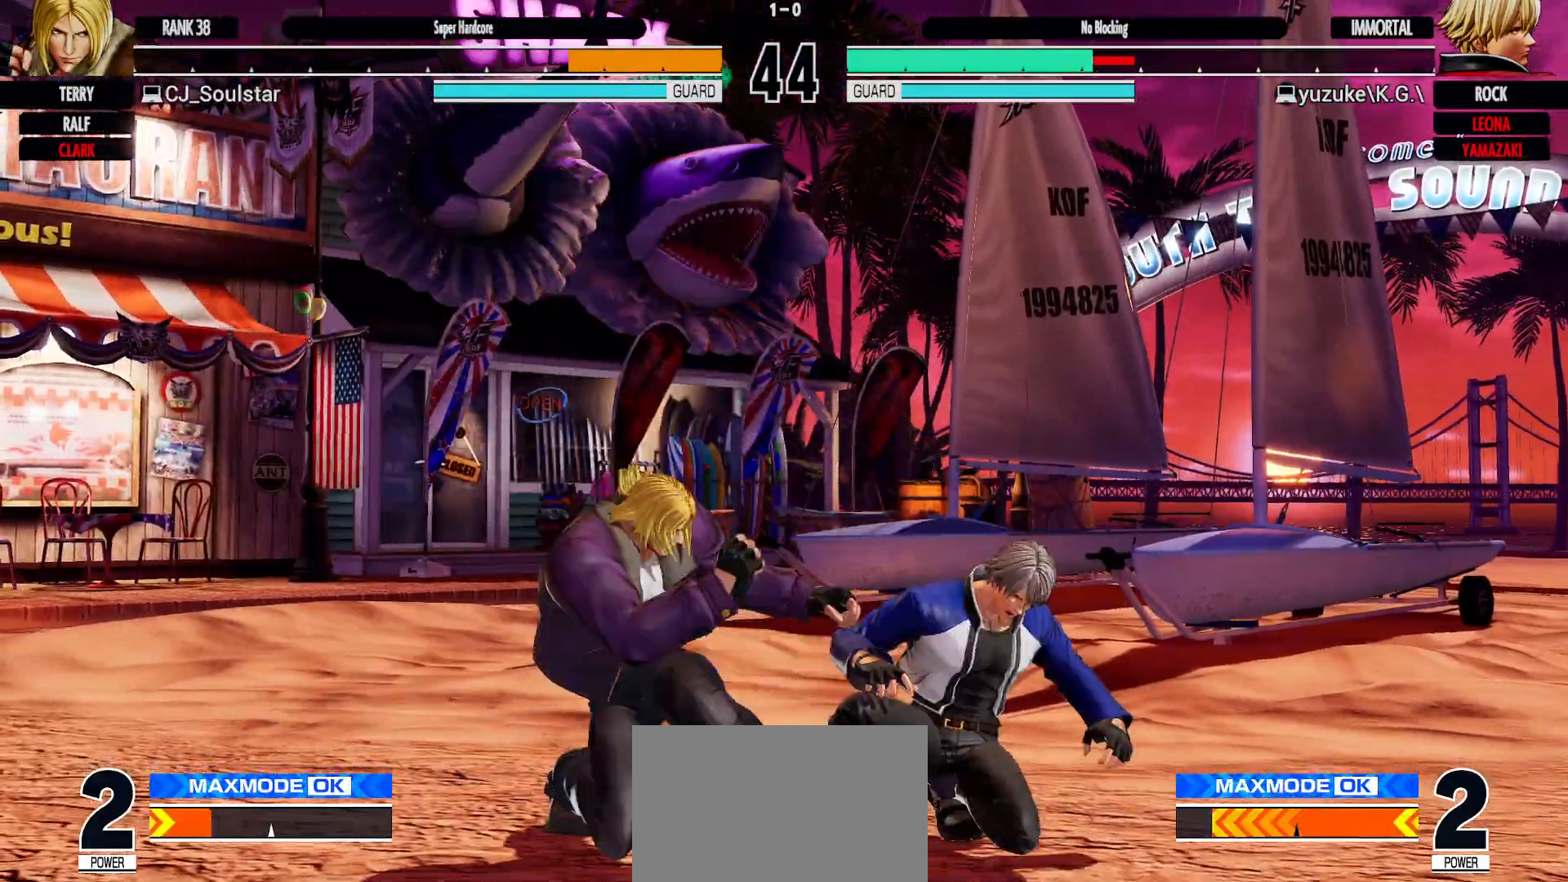
{"dt_ms": 500, "buttons": [], "left_stick": "center"}
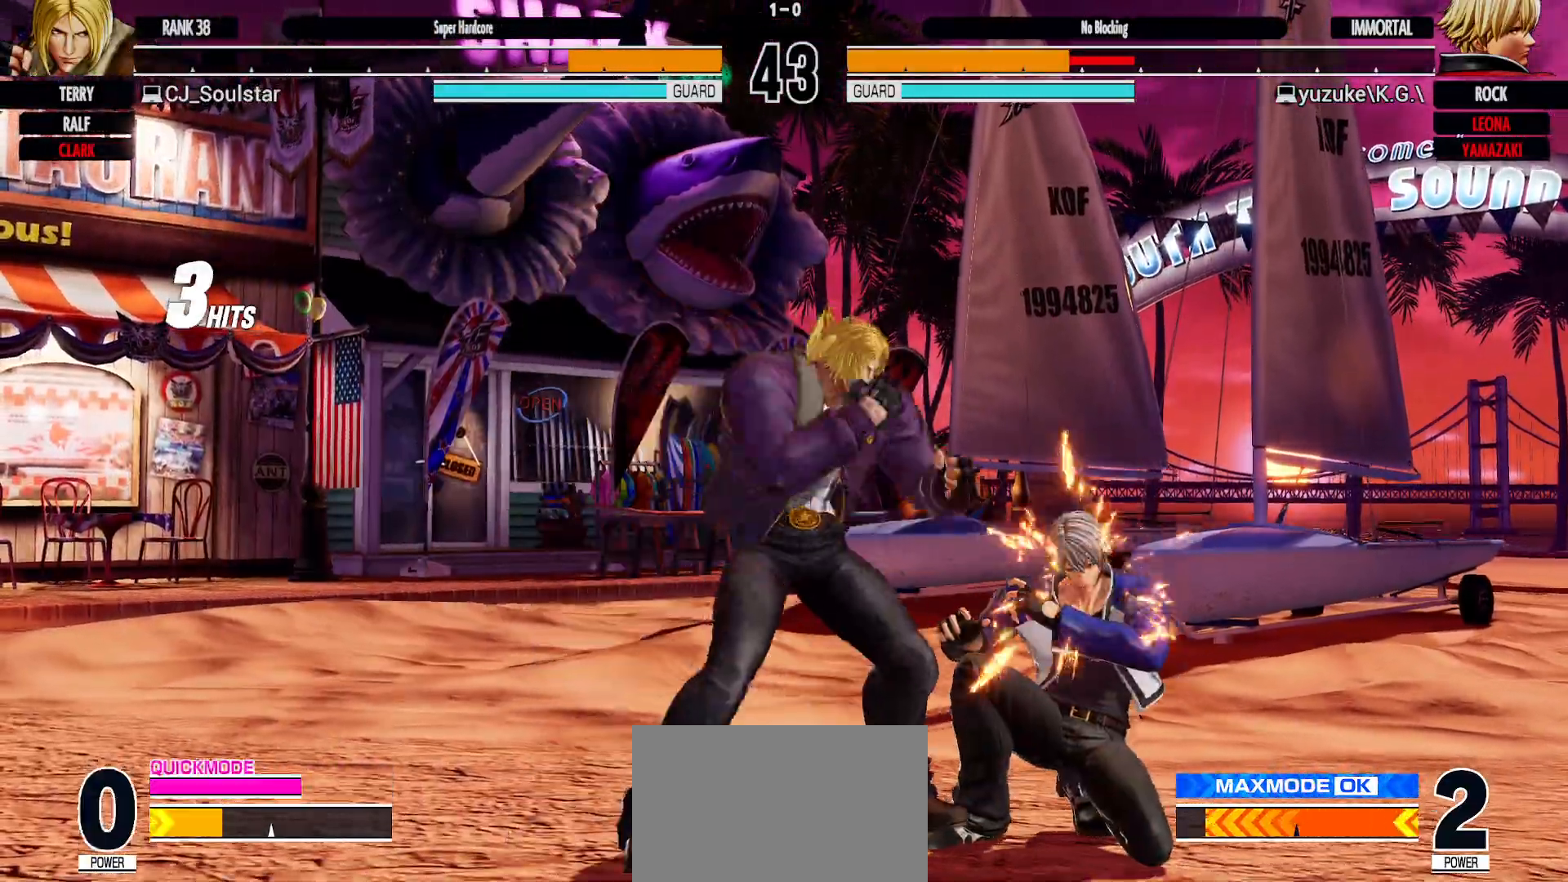
{"dt_ms": 500, "buttons": [], "left_stick": "center"}
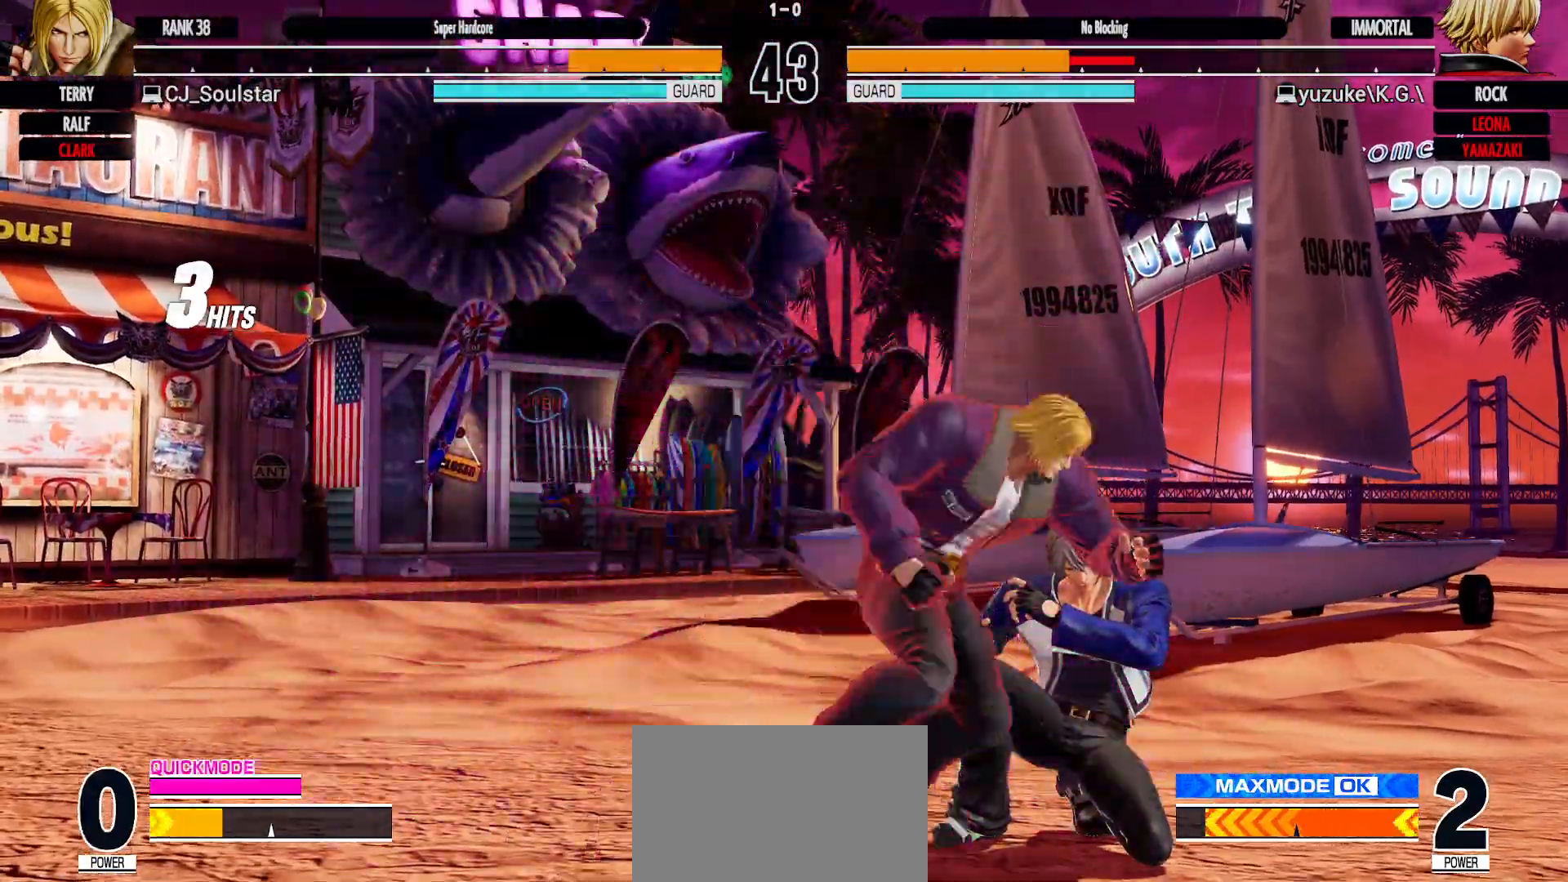
{"dt_ms": 500, "buttons": [], "left_stick": "center", "events": []}
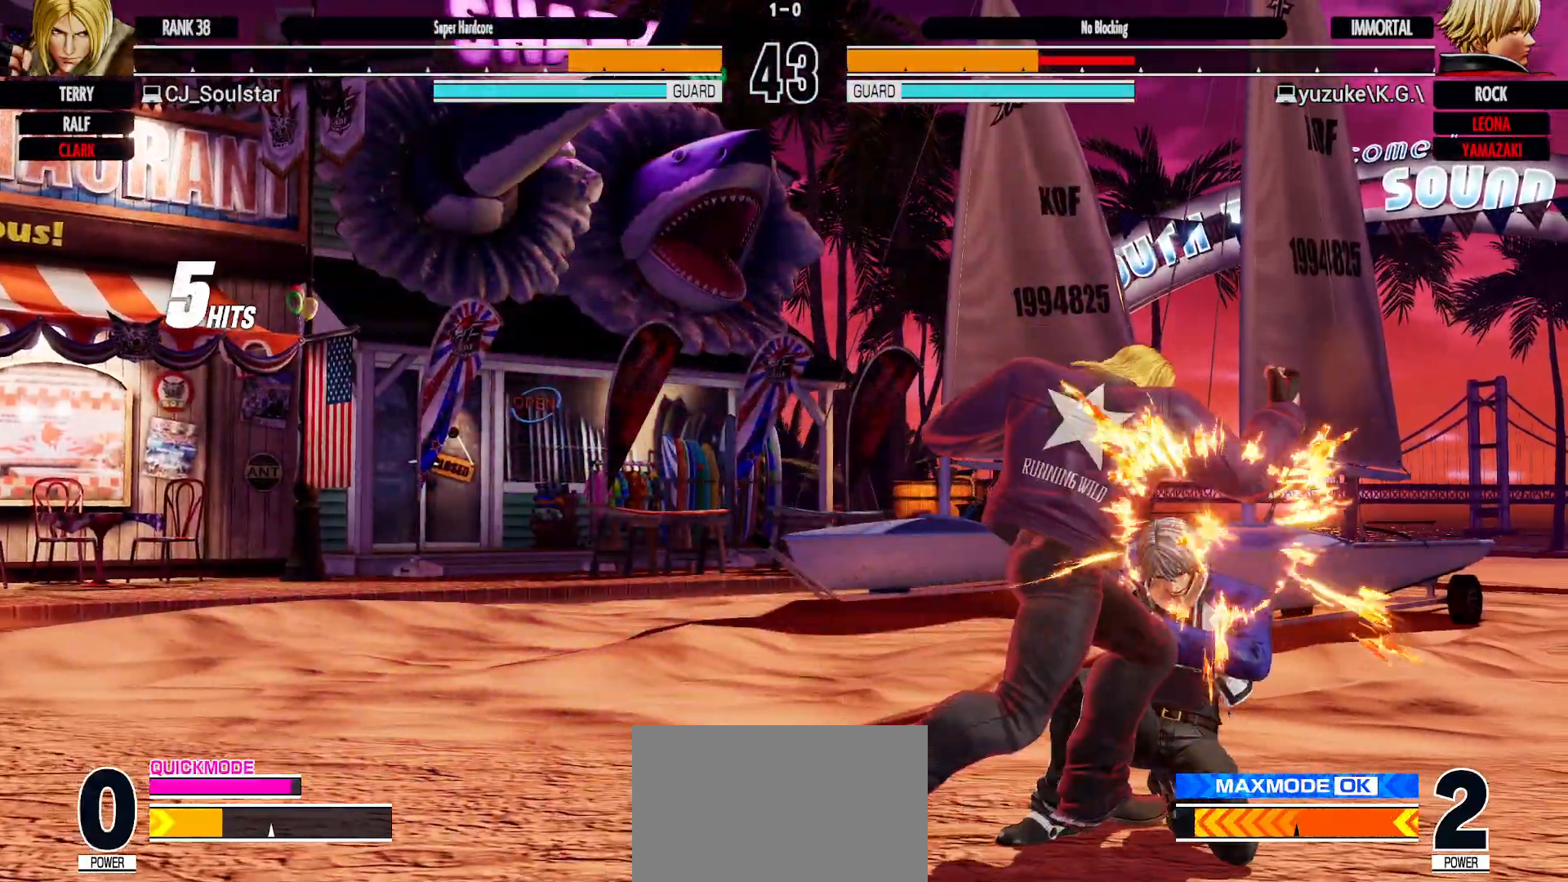
{"dt_ms": 500, "buttons": [], "left_stick": "center", "events": []}
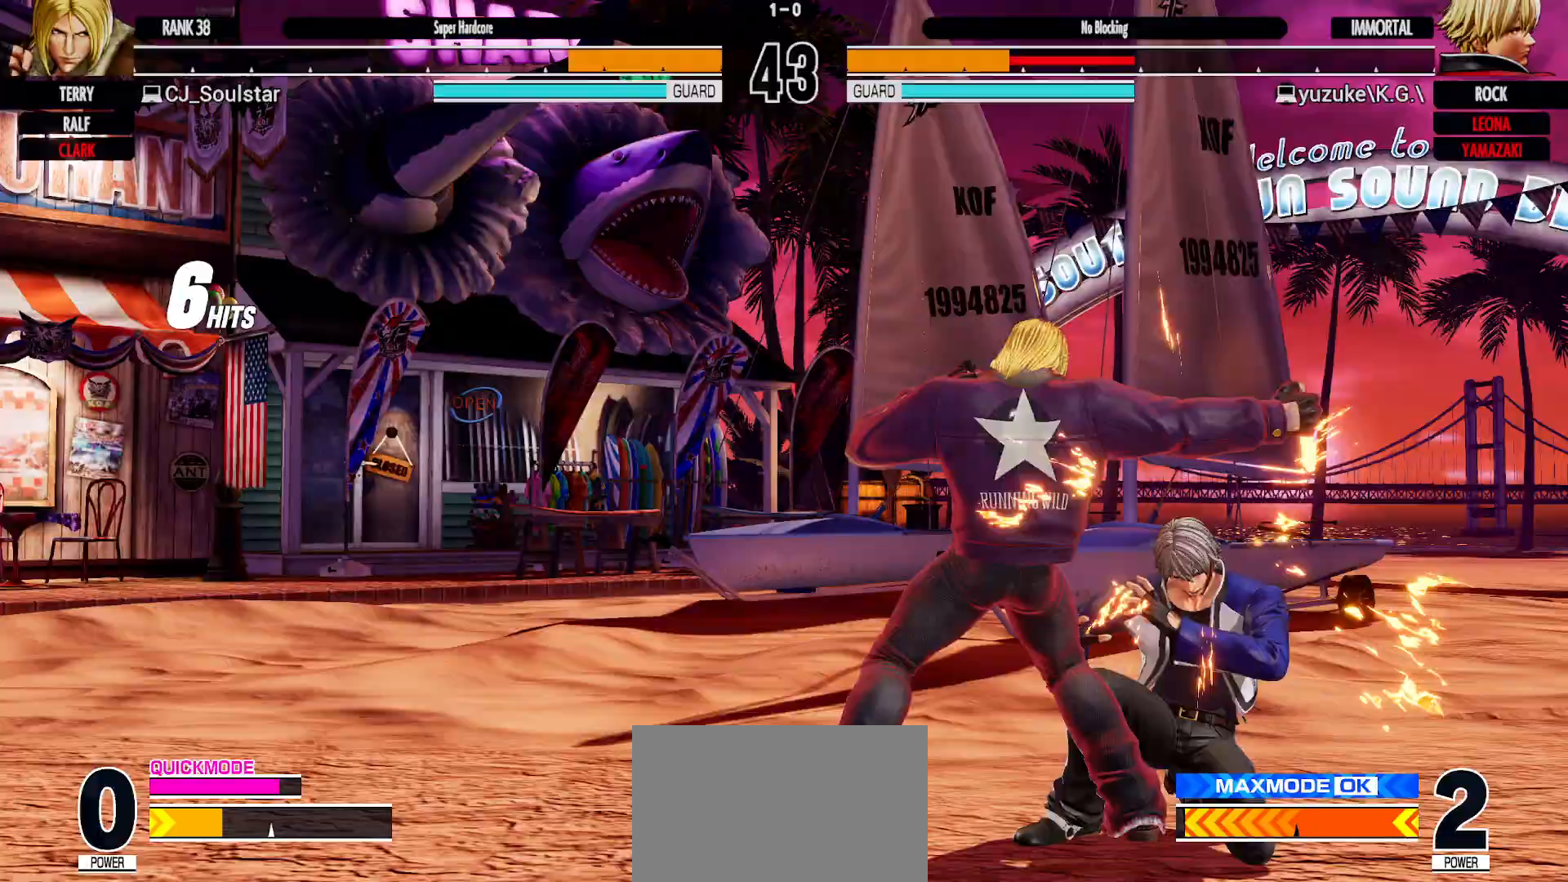
{"dt_ms": 500, "buttons": [], "left_stick": "center"}